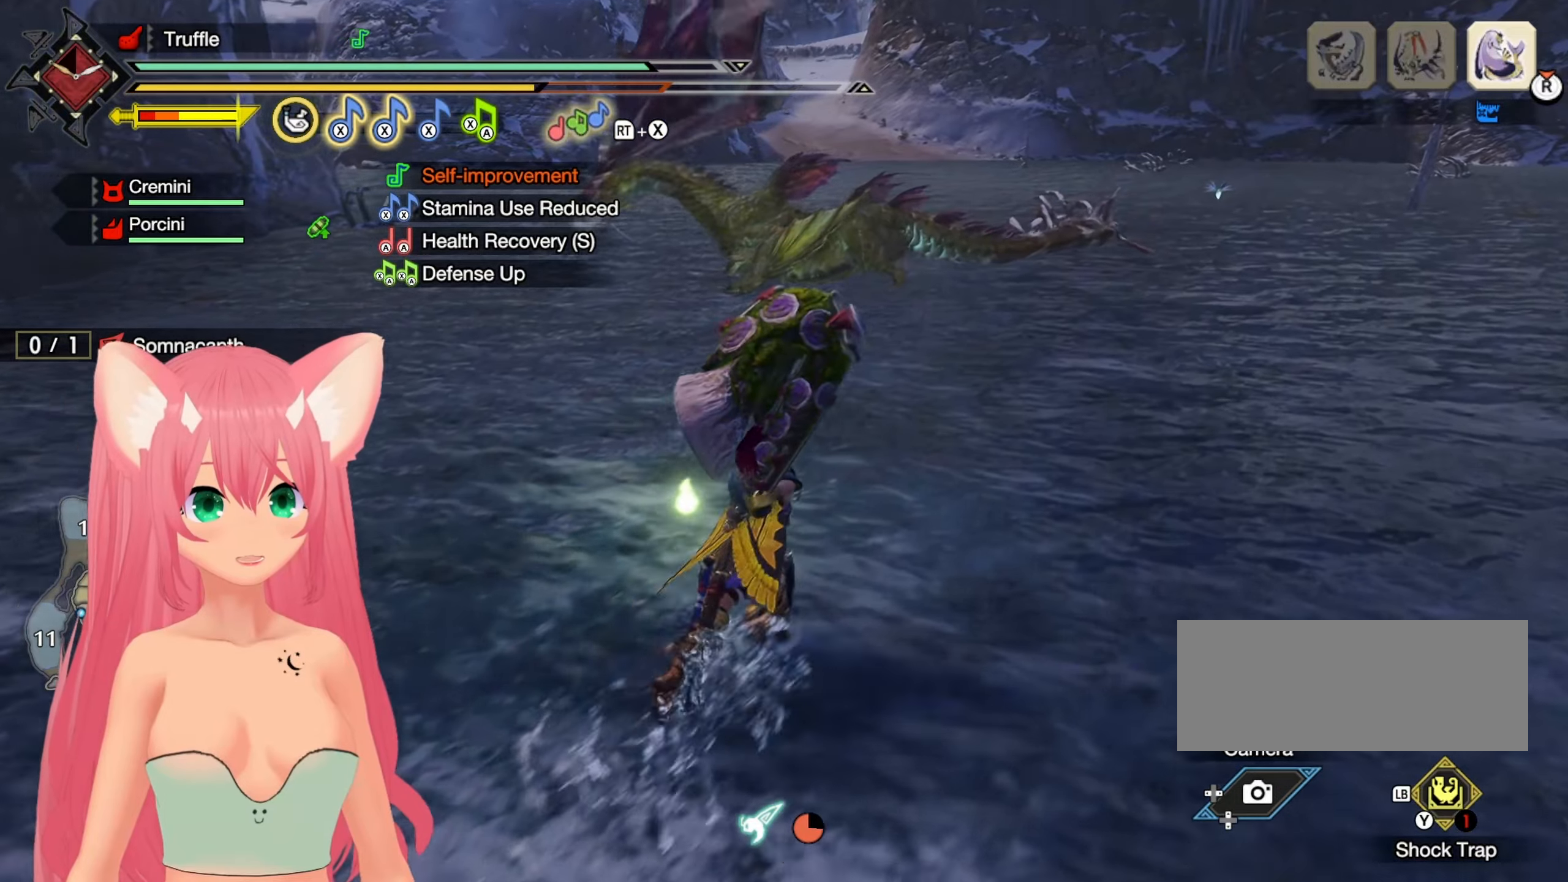
Gameplay with a controller (Nintendo layout); each line is a JSON object with the inputs held at the frame after it. "events" lists button and stick changes between this image and that frame as [ms after this image, input, new state], when the widget could be followed in between. Not read: L3 R3 SELECT START.
{"buttons": ["R1"], "left_stick": "up", "right_stick": "center", "events": [[33, "left_stick", "up"]]}
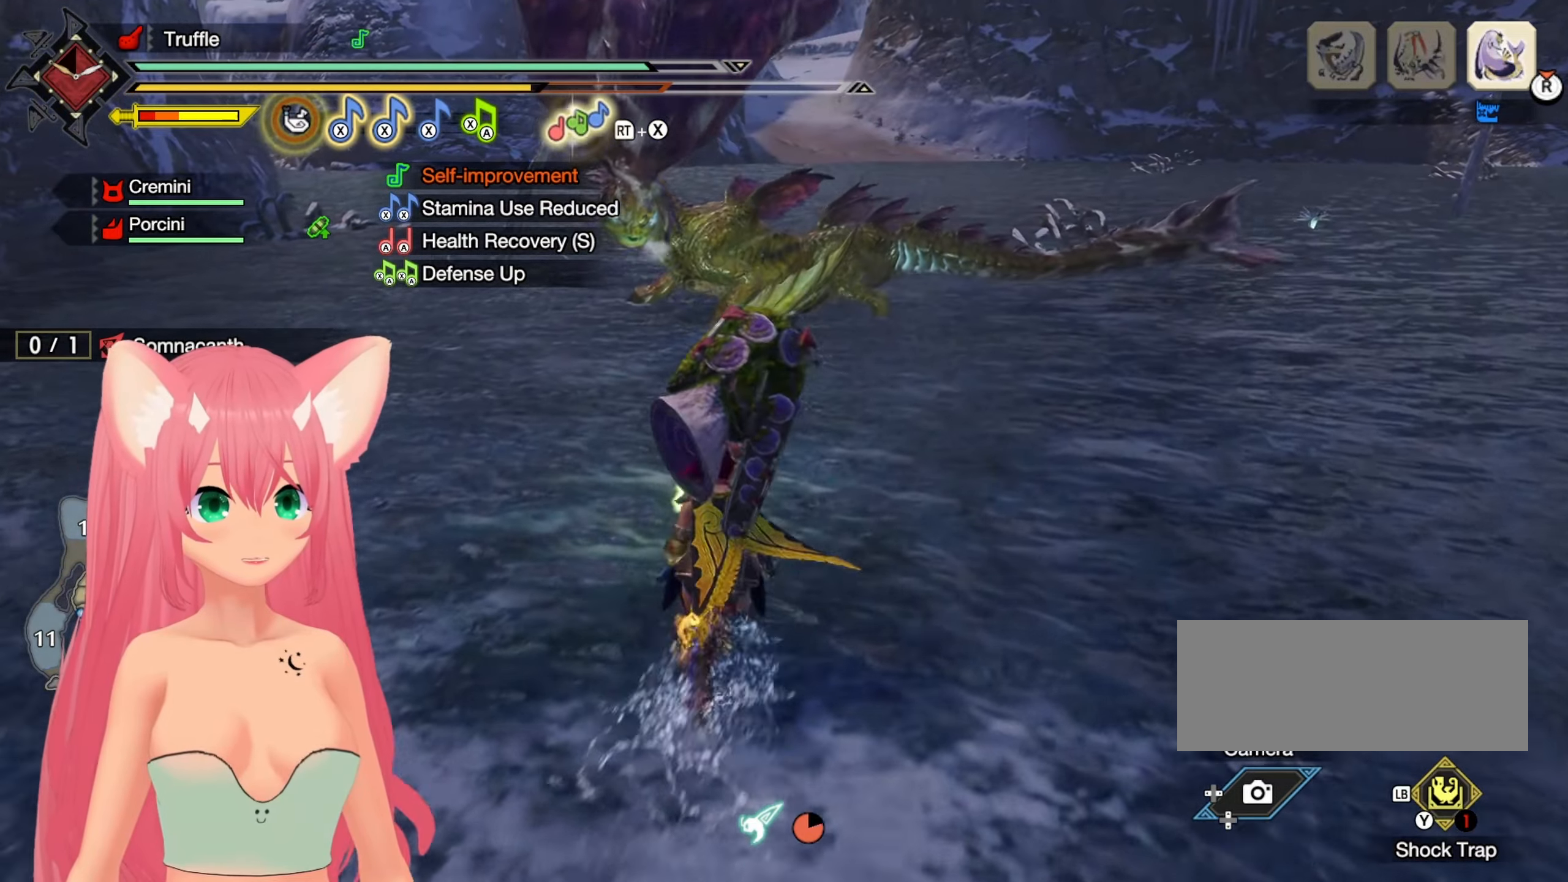
{"buttons": ["R1"], "left_stick": "up", "right_stick": "center", "events": []}
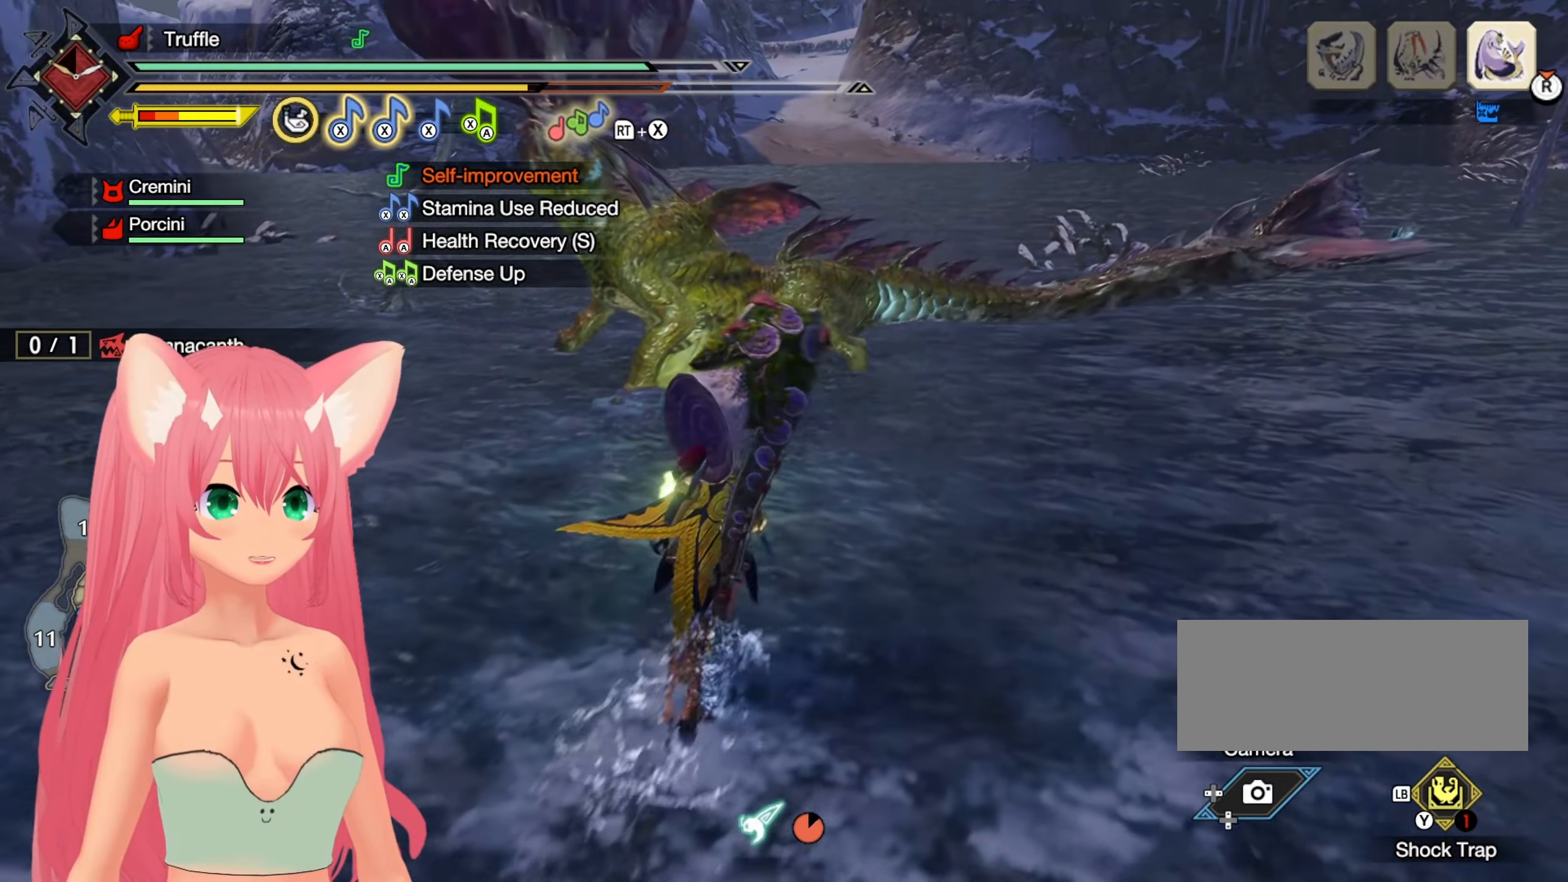
{"buttons": ["R1"], "left_stick": "up", "right_stick": "center", "events": []}
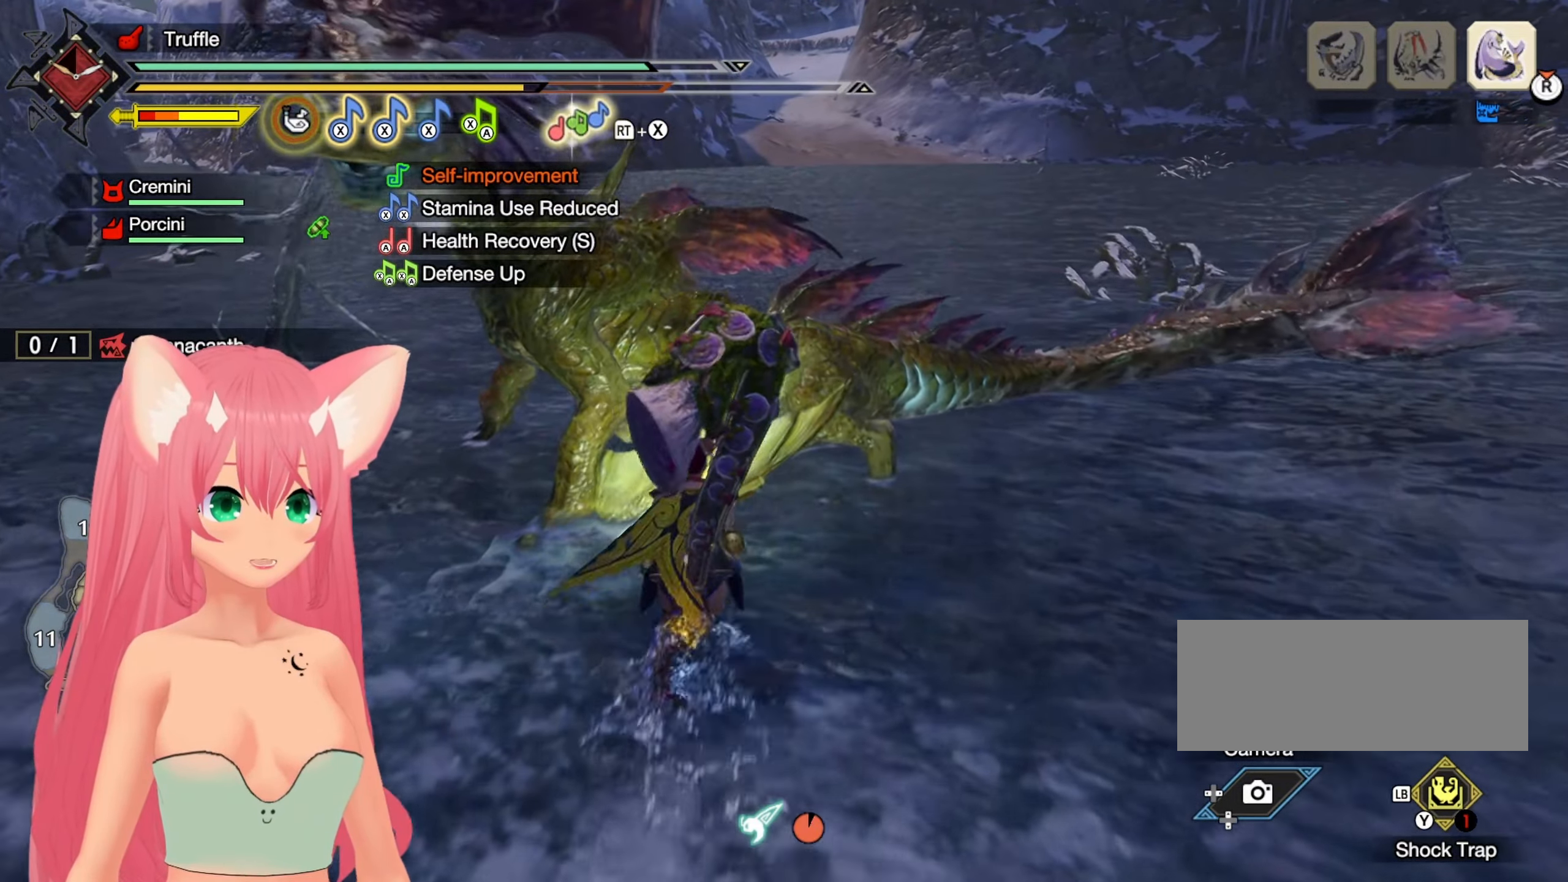
{"buttons": ["Y"], "left_stick": "up", "right_stick": "center", "events": [[350, "Y", "down"], [367, "R1", "up"], [417, "Y", "up"], [500, "Y", "down"]]}
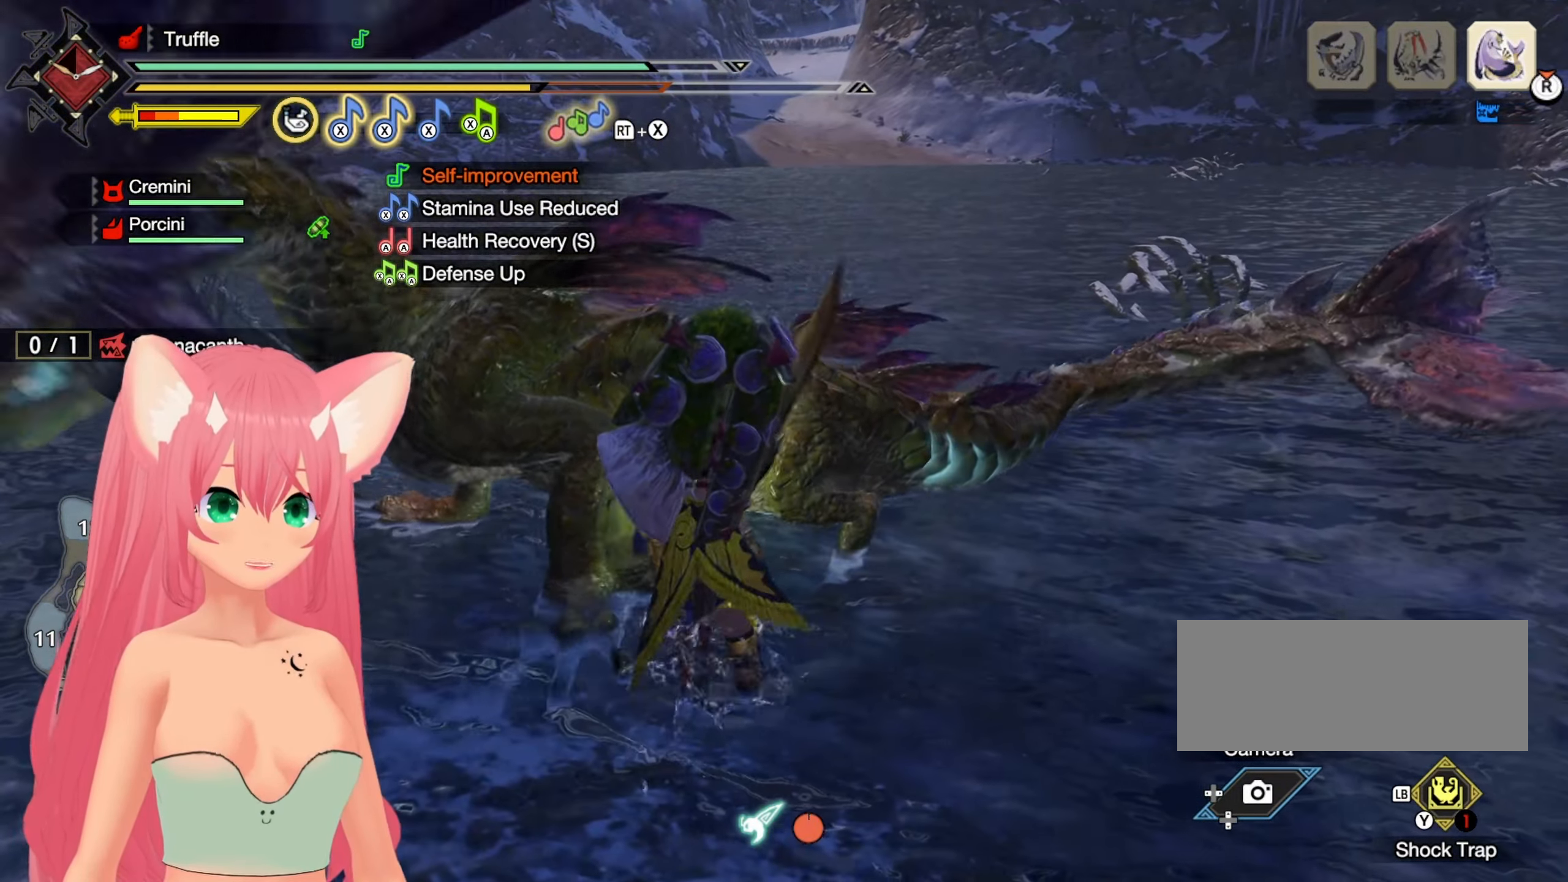
{"buttons": ["L1"], "left_stick": "up-left", "right_stick": "center", "events": [[67, "Y", "up"], [150, "left_stick", "up-left"], [267, "L1", "down"]]}
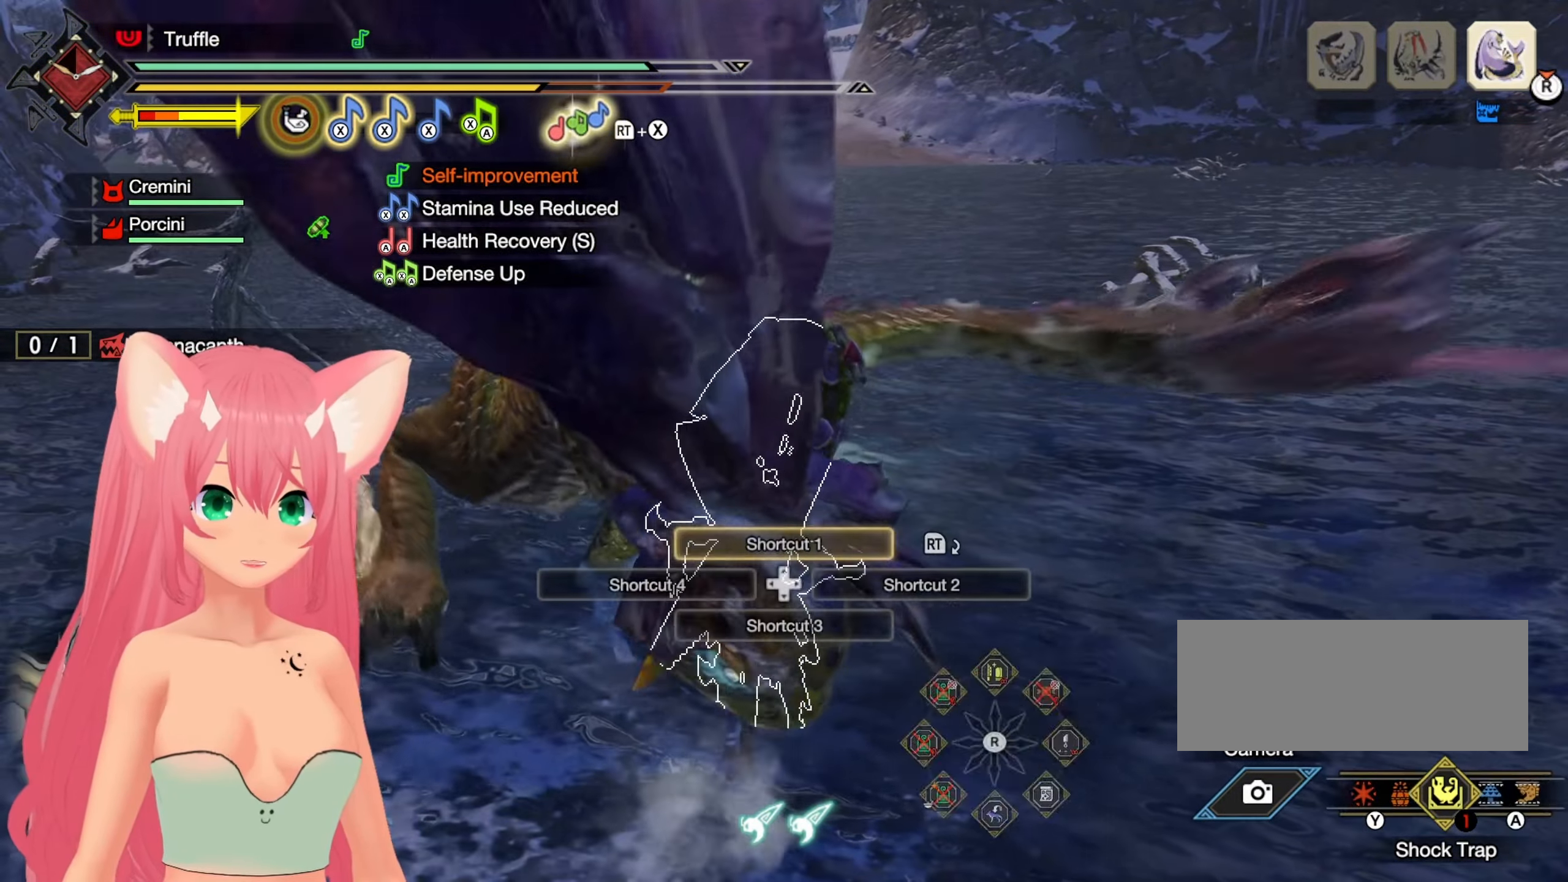
{"buttons": ["L1"], "left_stick": "center", "right_stick": "center", "events": [[117, "left_stick", "center"], [233, "Y", "down"], [317, "Y", "up"], [383, "Y", "down"], [467, "Y", "up"]]}
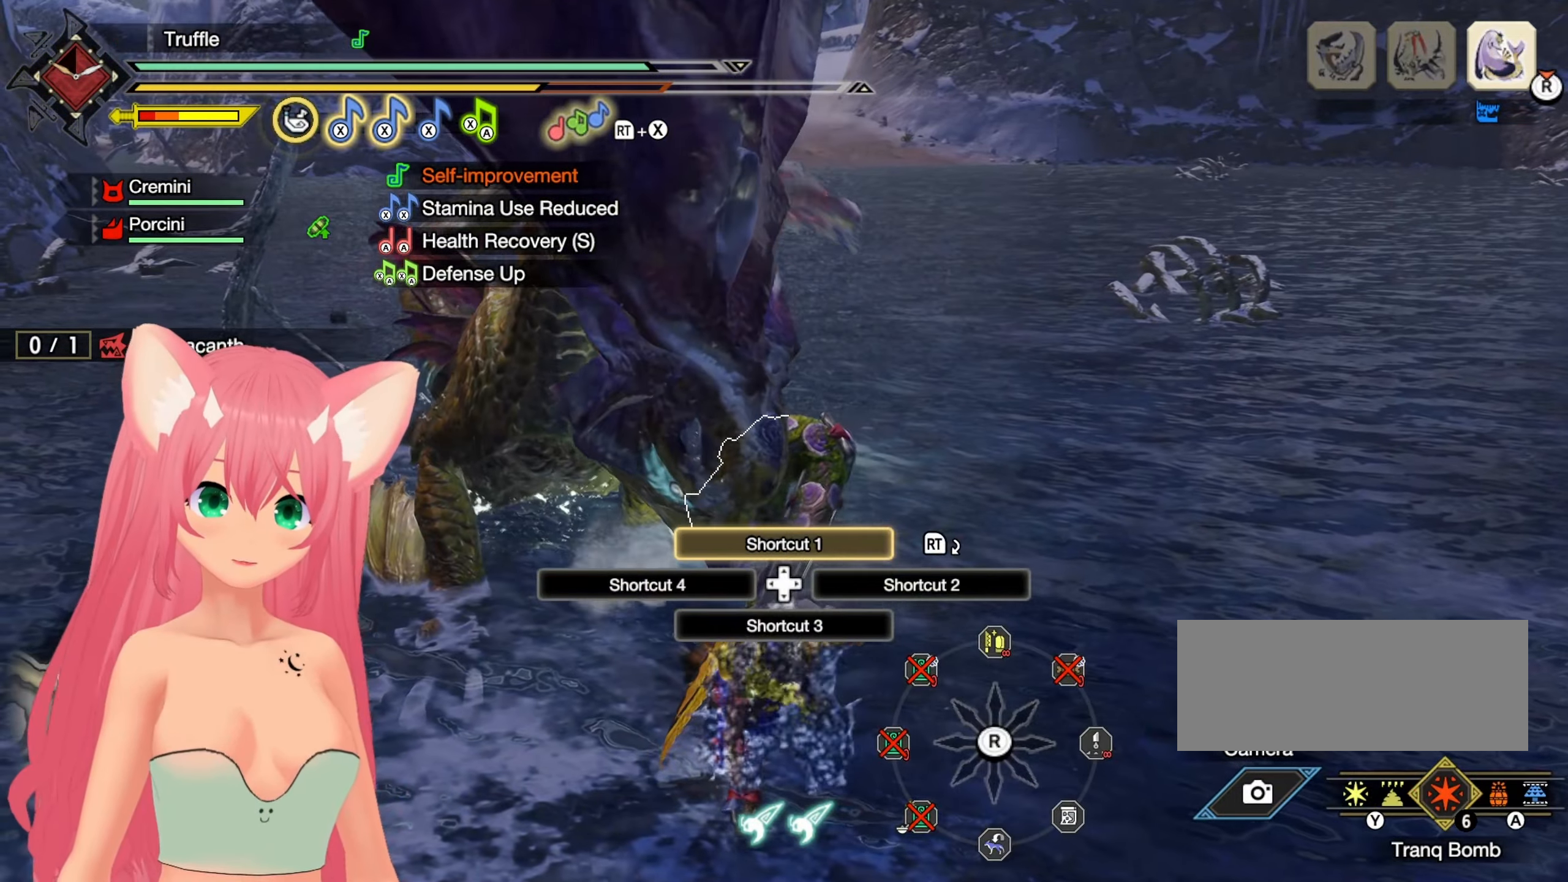
{"buttons": [], "left_stick": "center", "right_stick": "center", "events": [[100, "L1", "up"], [300, "right_stick", "down-left"], [367, "right_stick", "down"], [483, "right_stick", "center"]]}
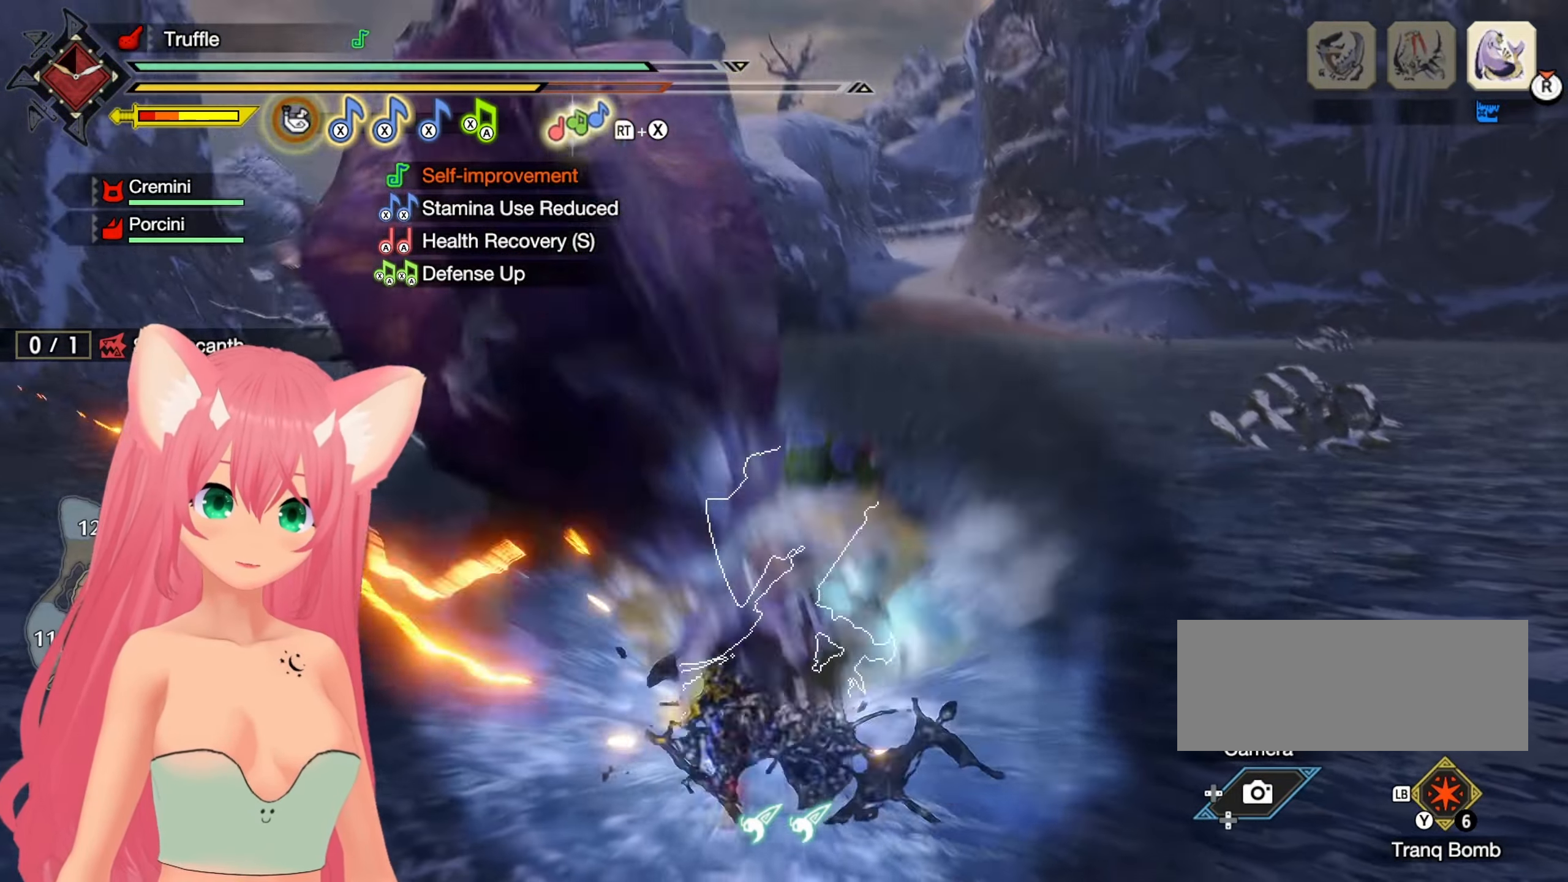
{"buttons": [], "left_stick": "up", "right_stick": "center"}
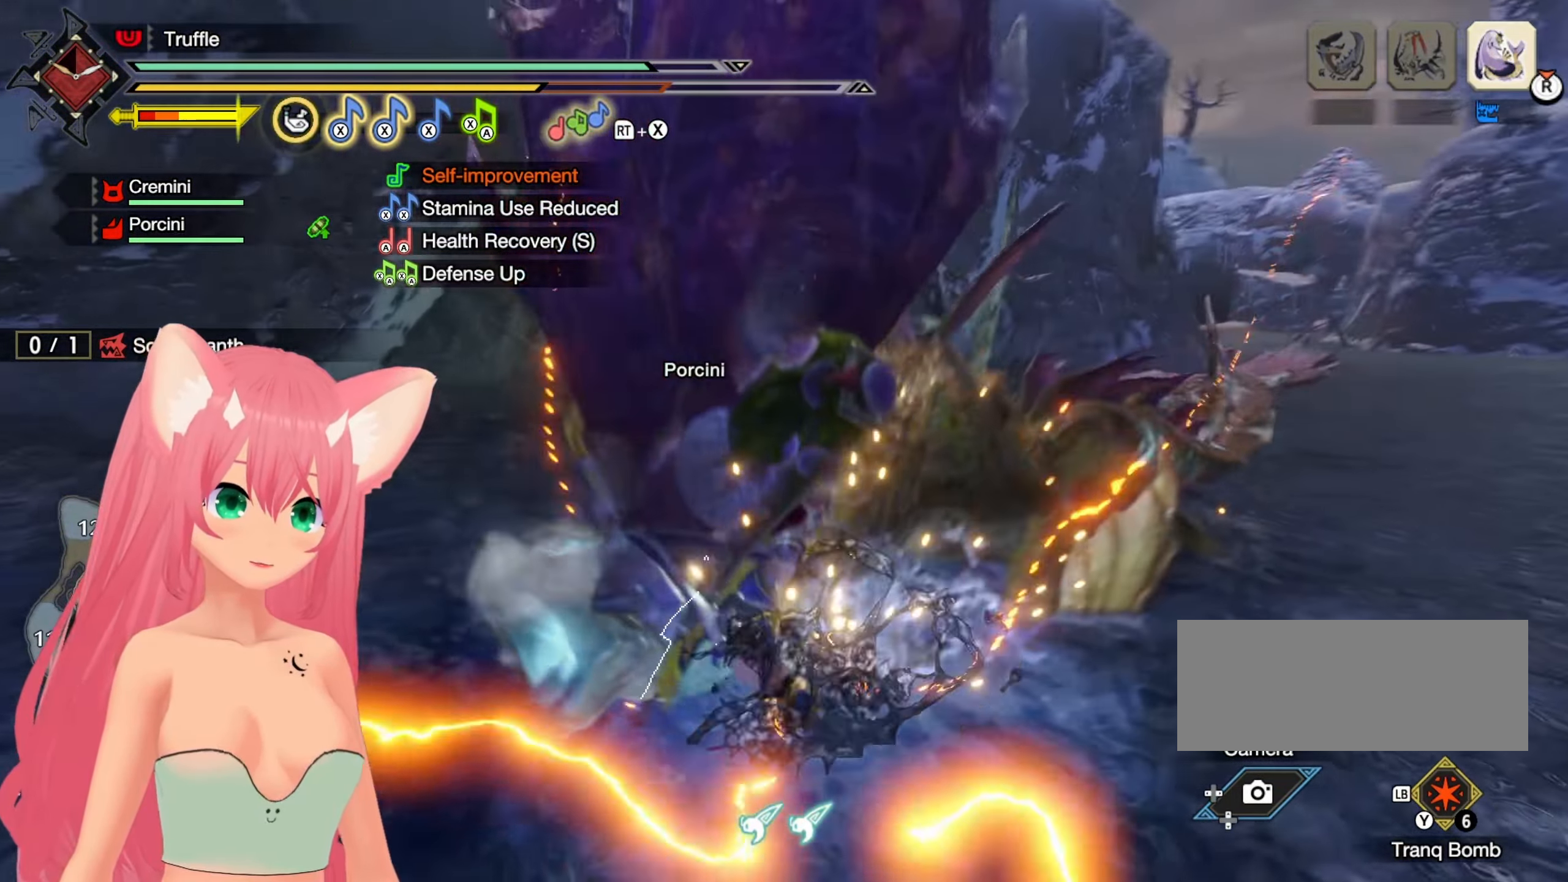
{"buttons": [], "left_stick": "center", "right_stick": "center"}
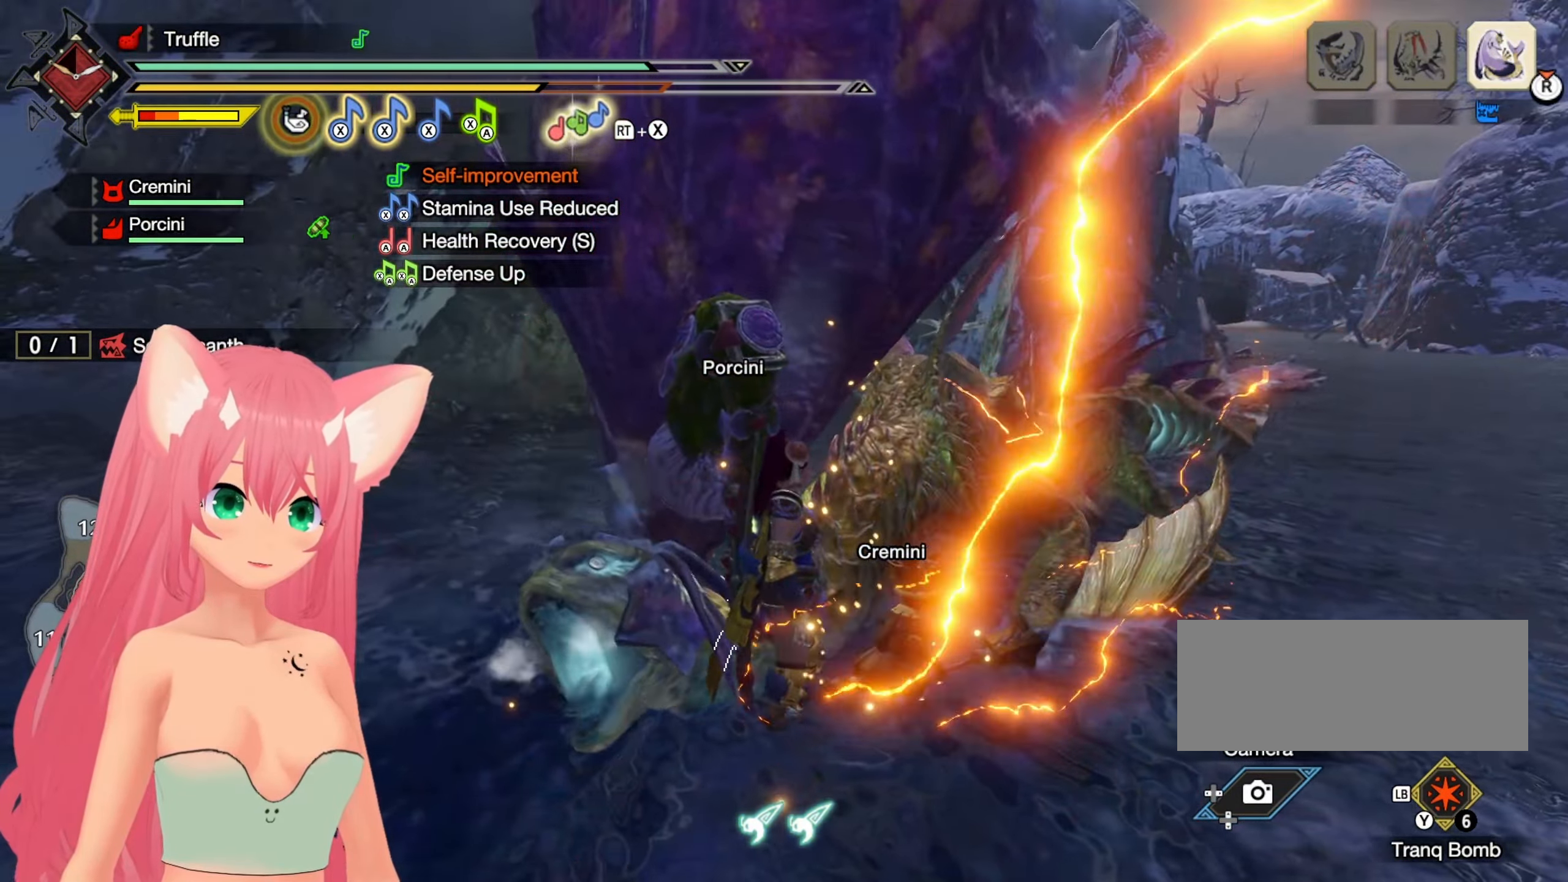
{"buttons": [], "left_stick": "center", "right_stick": "center", "events": [[50, "Y", "down"], [117, "Y", "up"], [183, "Y", "down"], [250, "Y", "up"], [333, "Y", "down"], [417, "Y", "up"]]}
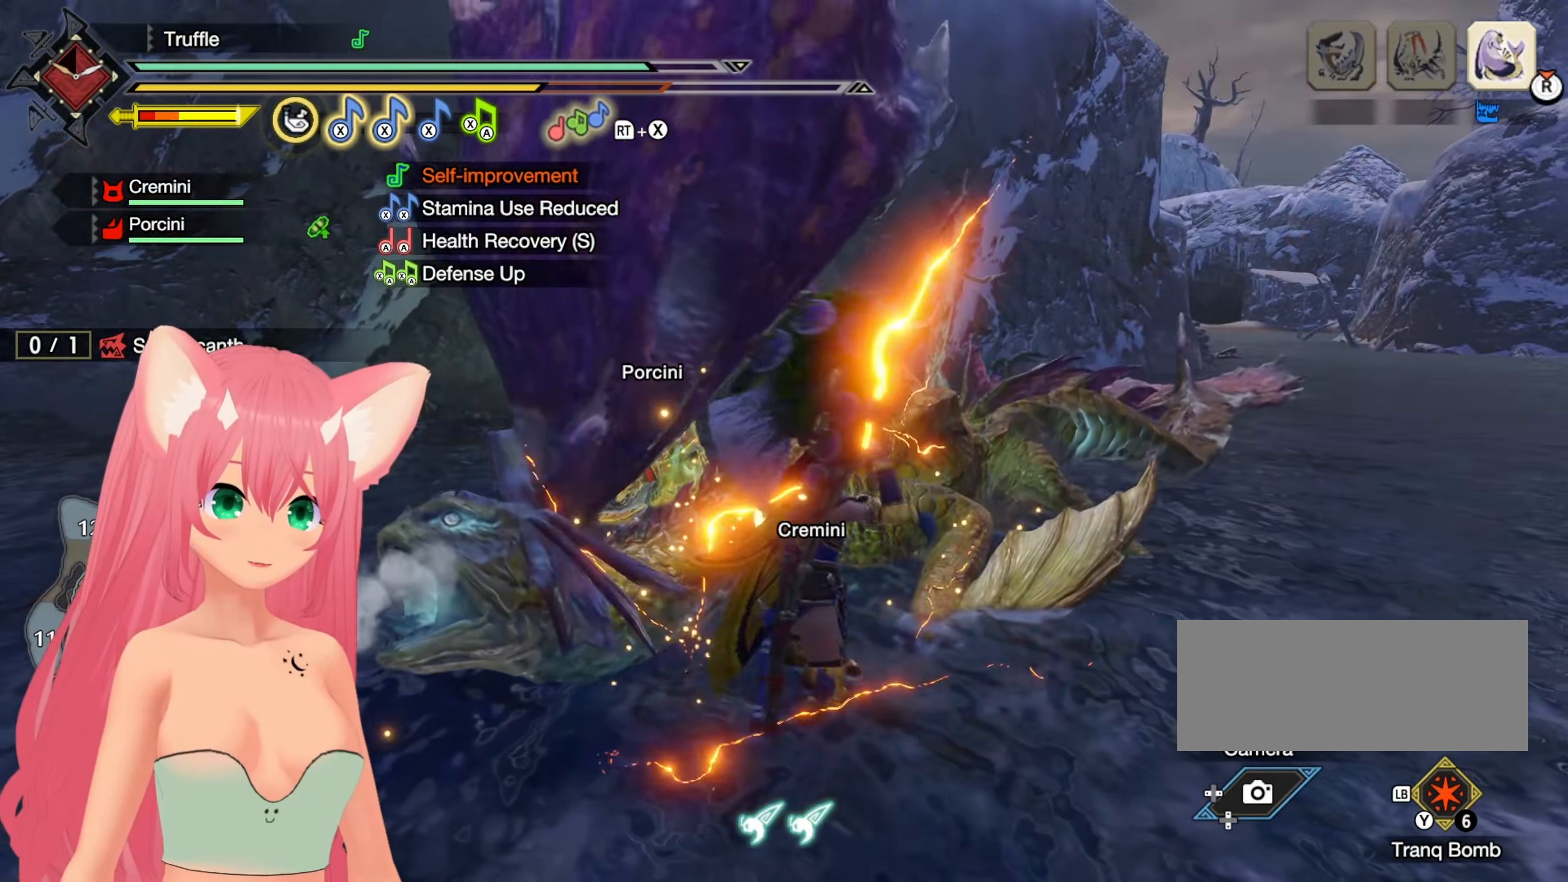
{"buttons": [], "left_stick": "down", "right_stick": "center", "events": [[117, "left_stick", "down"], [117, "right_stick", "left"], [267, "right_stick", "center"], [417, "right_stick", "right"], [500, "right_stick", "center"]]}
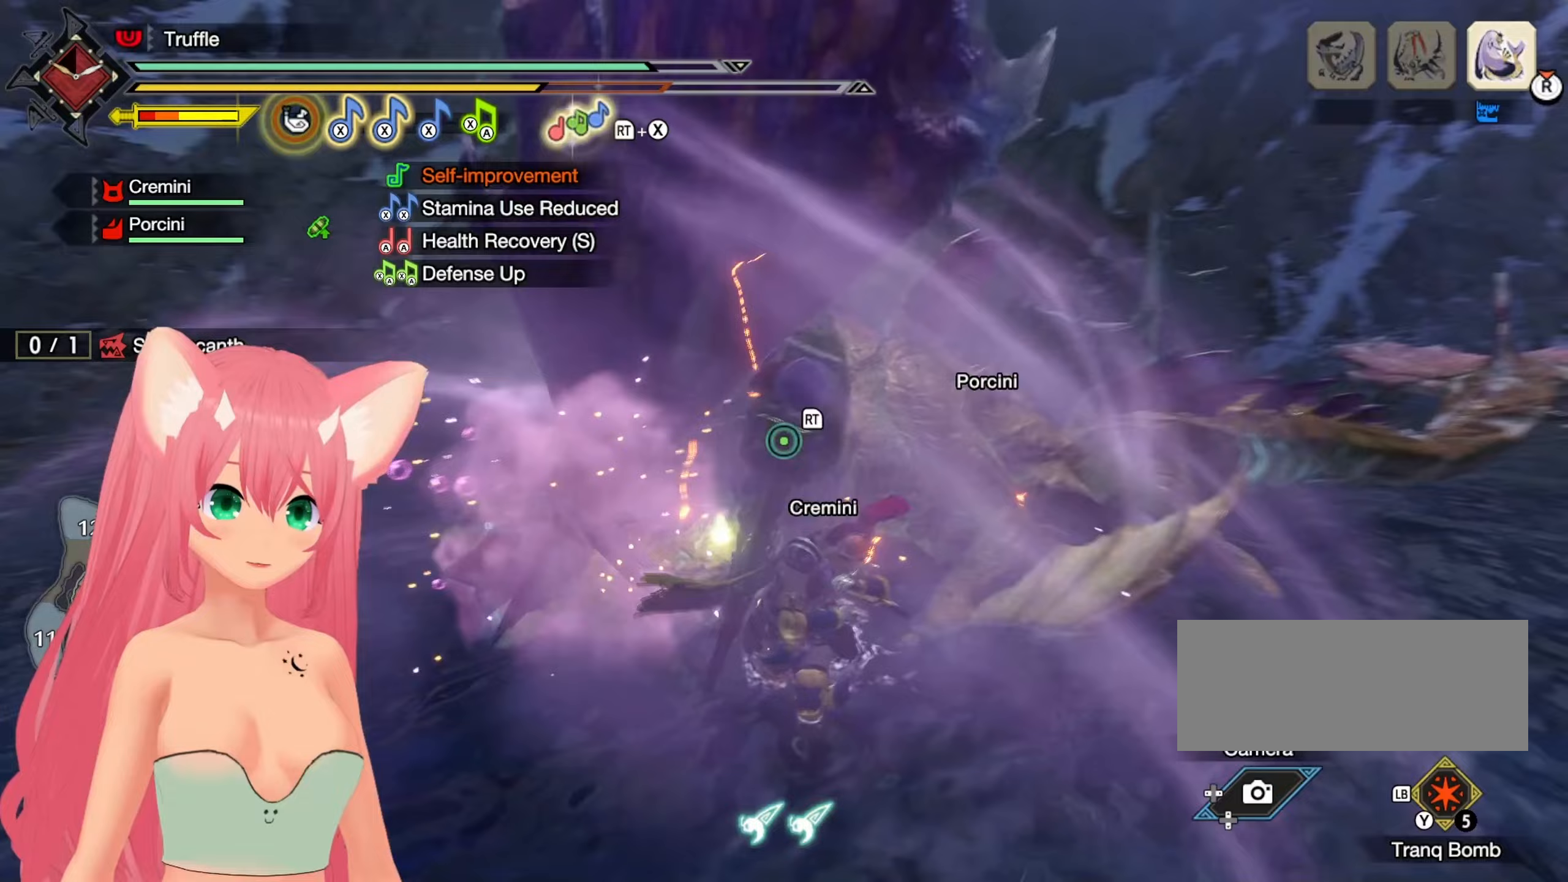
{"buttons": ["L2"], "left_stick": "down-left", "right_stick": "center", "events": [[17, "L2", "down"], [233, "right_stick", "down-right"], [317, "right_stick", "center"], [367, "left_stick", "down-left"], [433, "Y", "down"], [500, "Y", "up"]]}
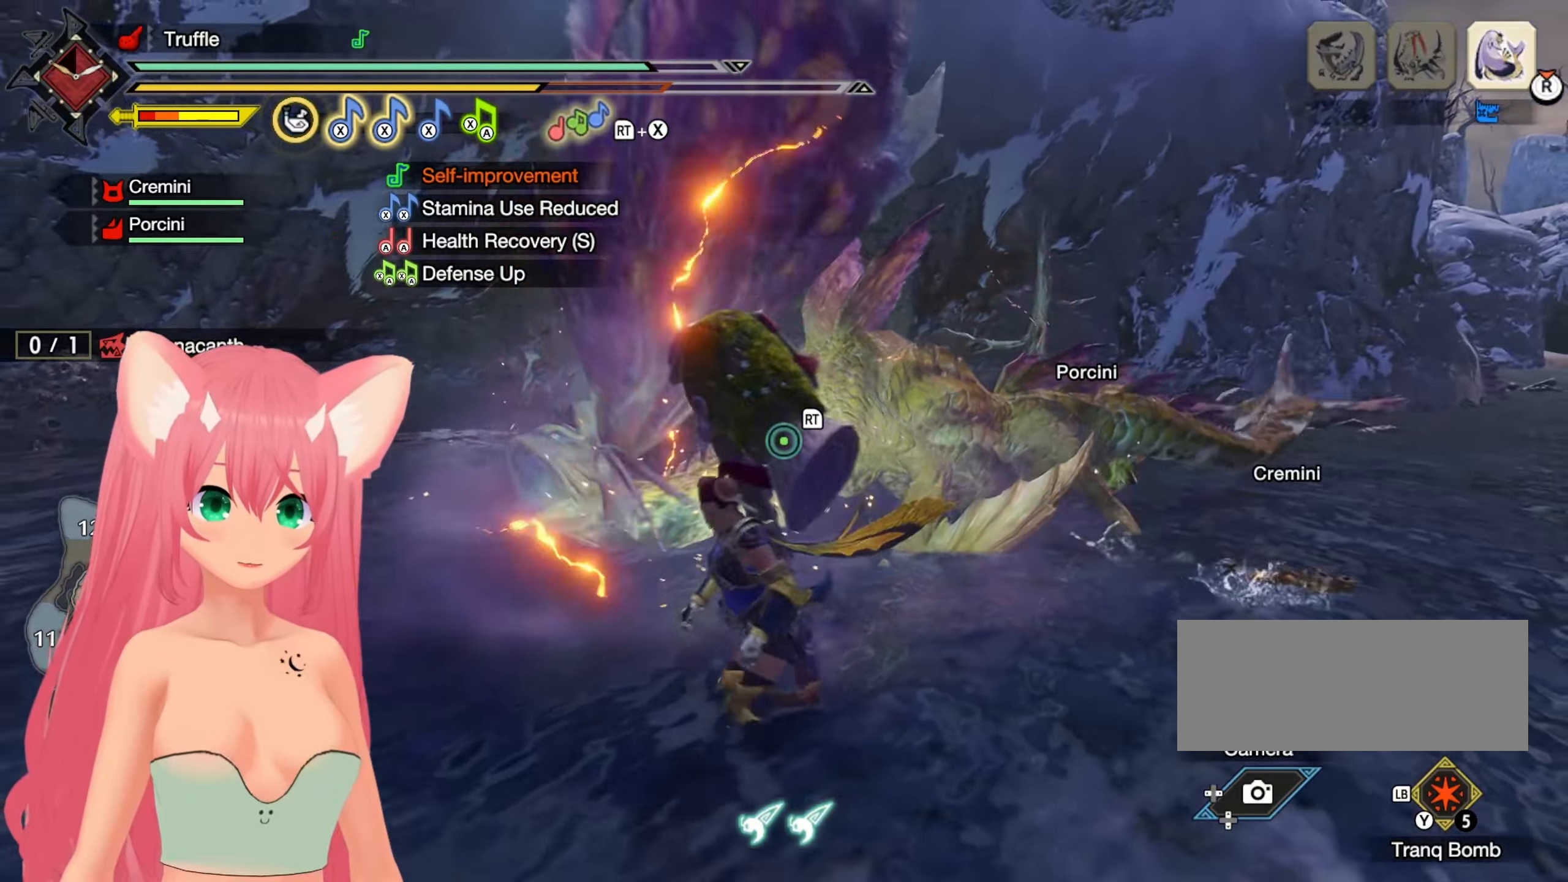
{"buttons": ["L2"], "left_stick": "down-right", "right_stick": "center", "events": [[83, "Y", "down"], [150, "left_stick", "down"], [167, "Y", "up"], [267, "Y", "down"], [300, "Y", "up"], [317, "left_stick", "down-right"], [383, "Y", "down"], [433, "Y", "up"]]}
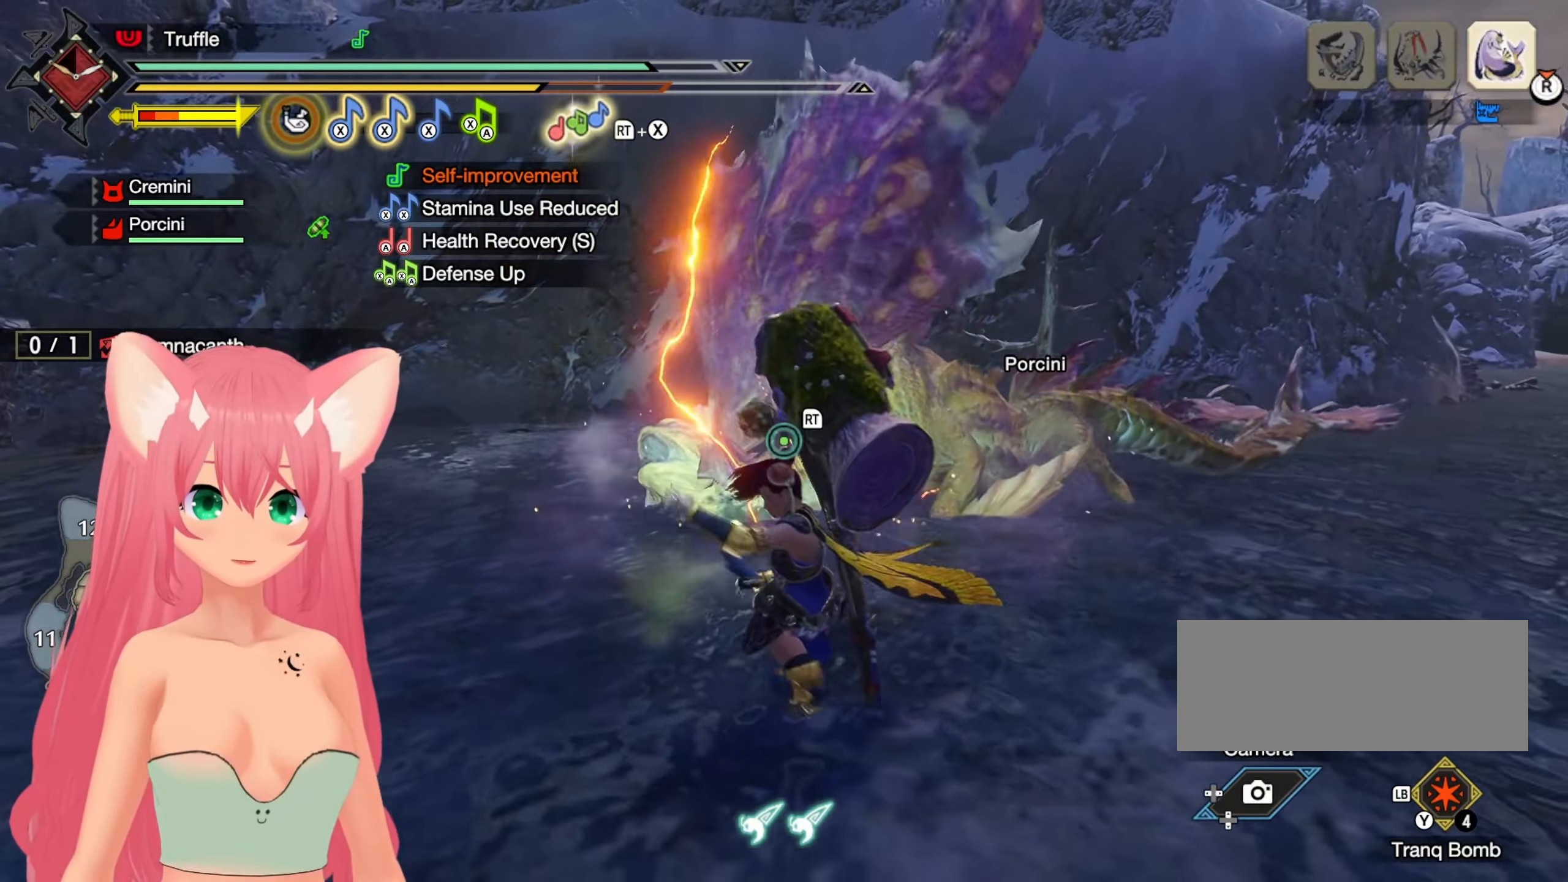
{"buttons": [], "left_stick": "down-right", "right_stick": "center", "events": [[33, "Y", "down"], [83, "Y", "up"], [267, "L2", "up"]]}
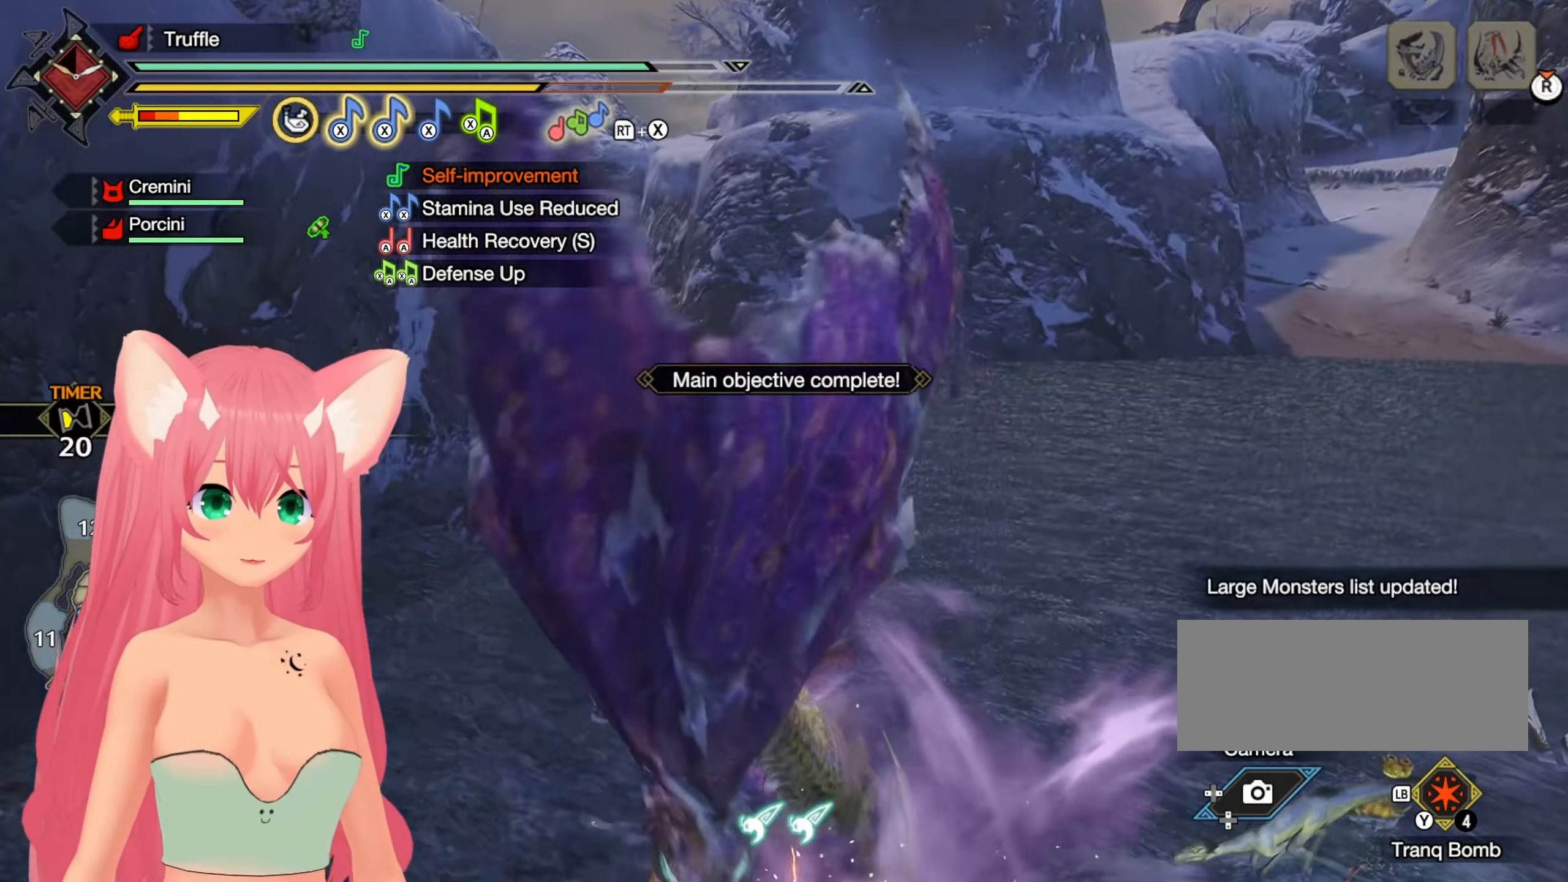
{"buttons": [], "left_stick": "center", "right_stick": "center", "events": [[33, "left_stick", "down"], [217, "left_stick", "center"]]}
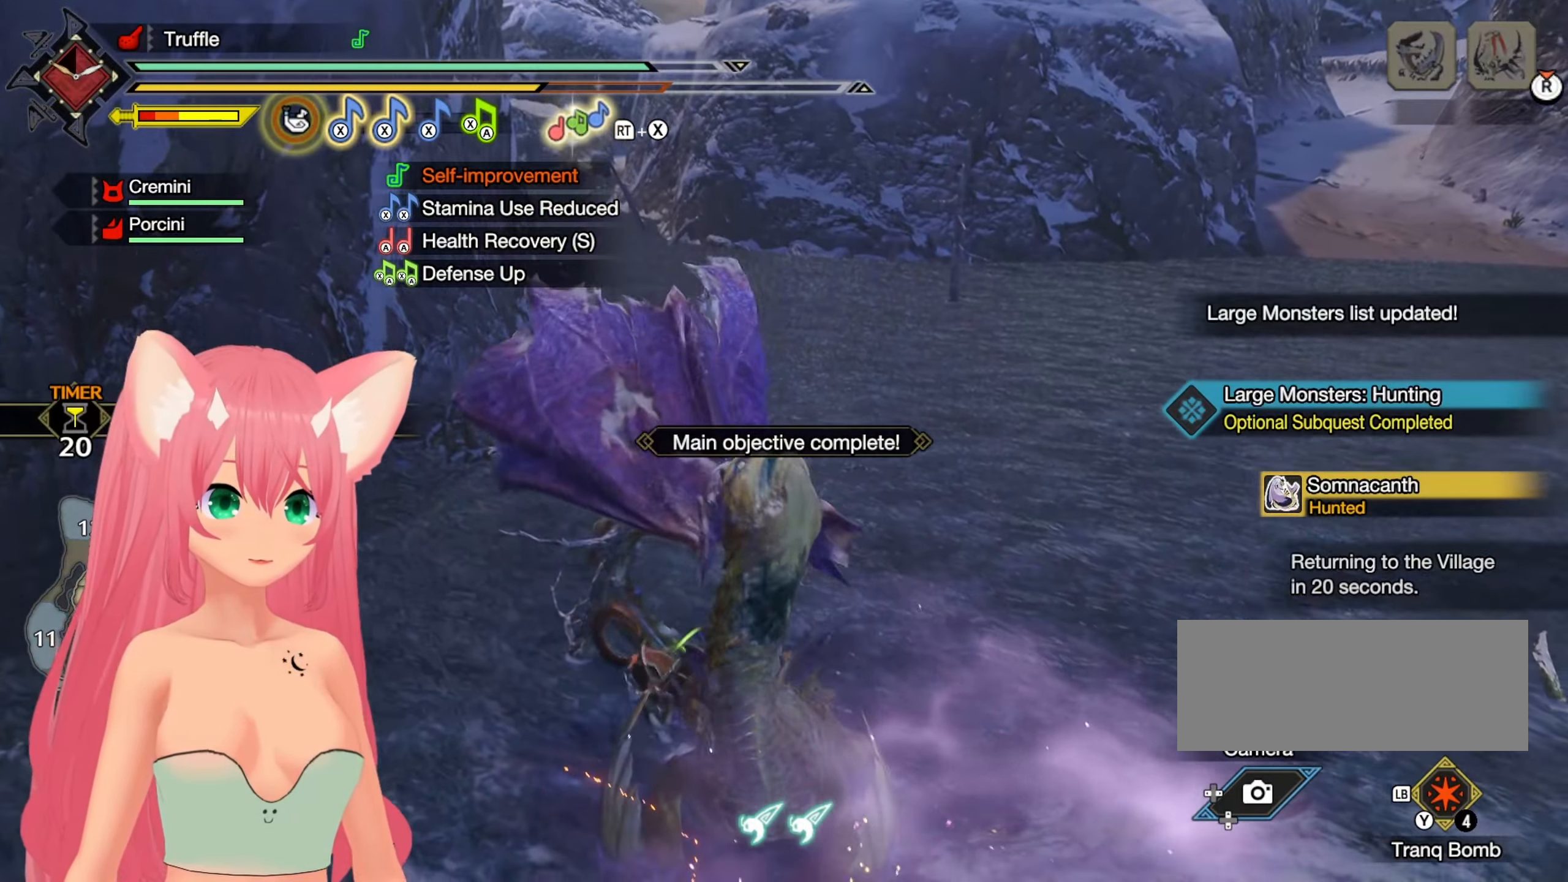
{"buttons": [], "left_stick": "center", "right_stick": "center", "events": []}
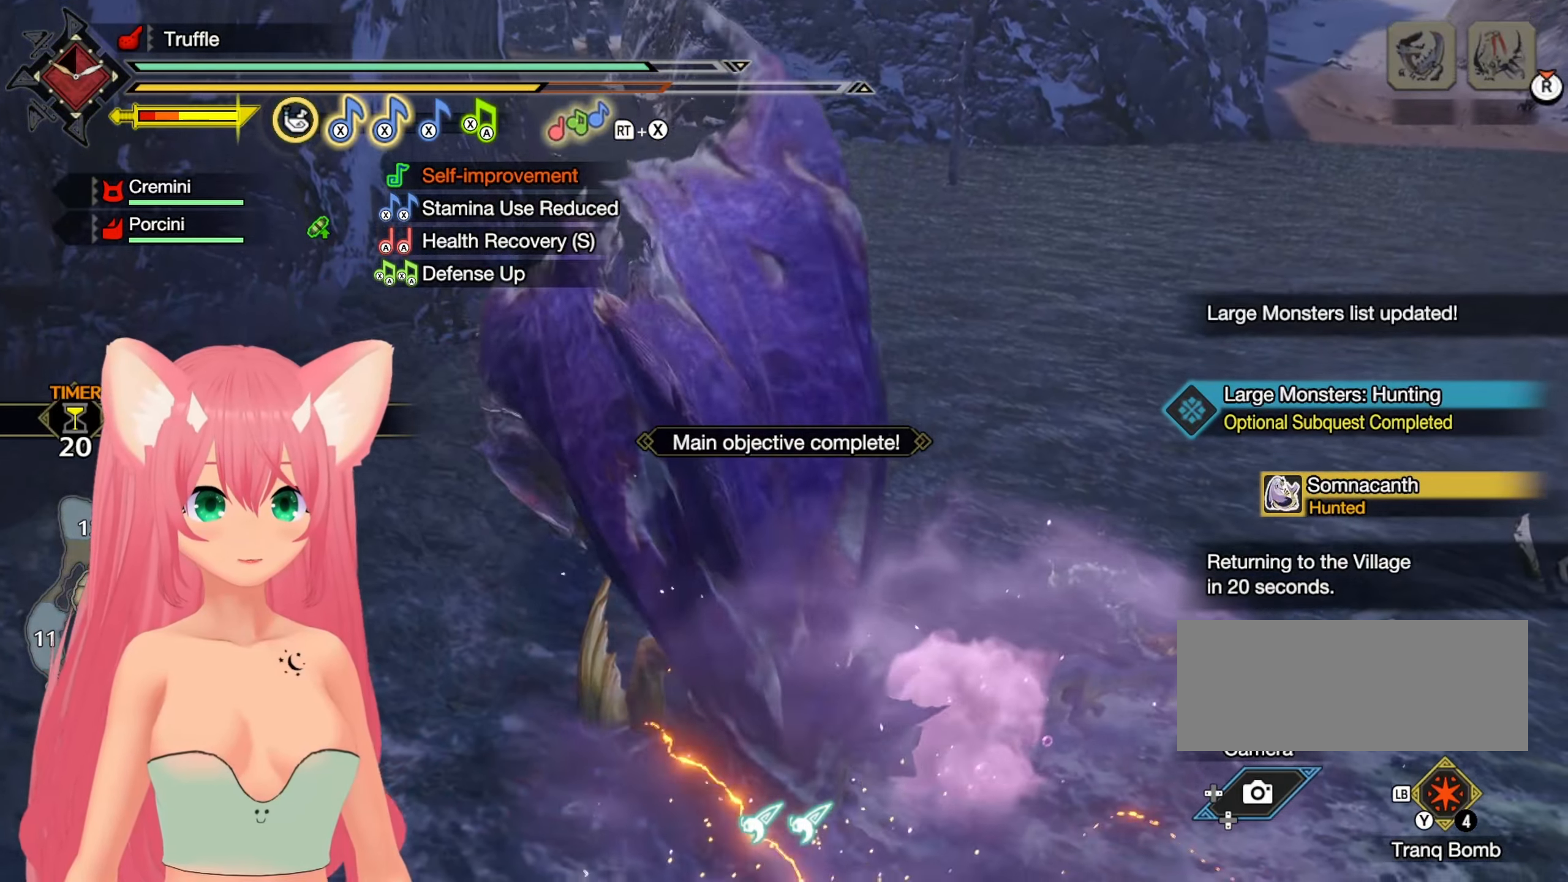
{"buttons": [], "left_stick": "center", "right_stick": "center", "events": []}
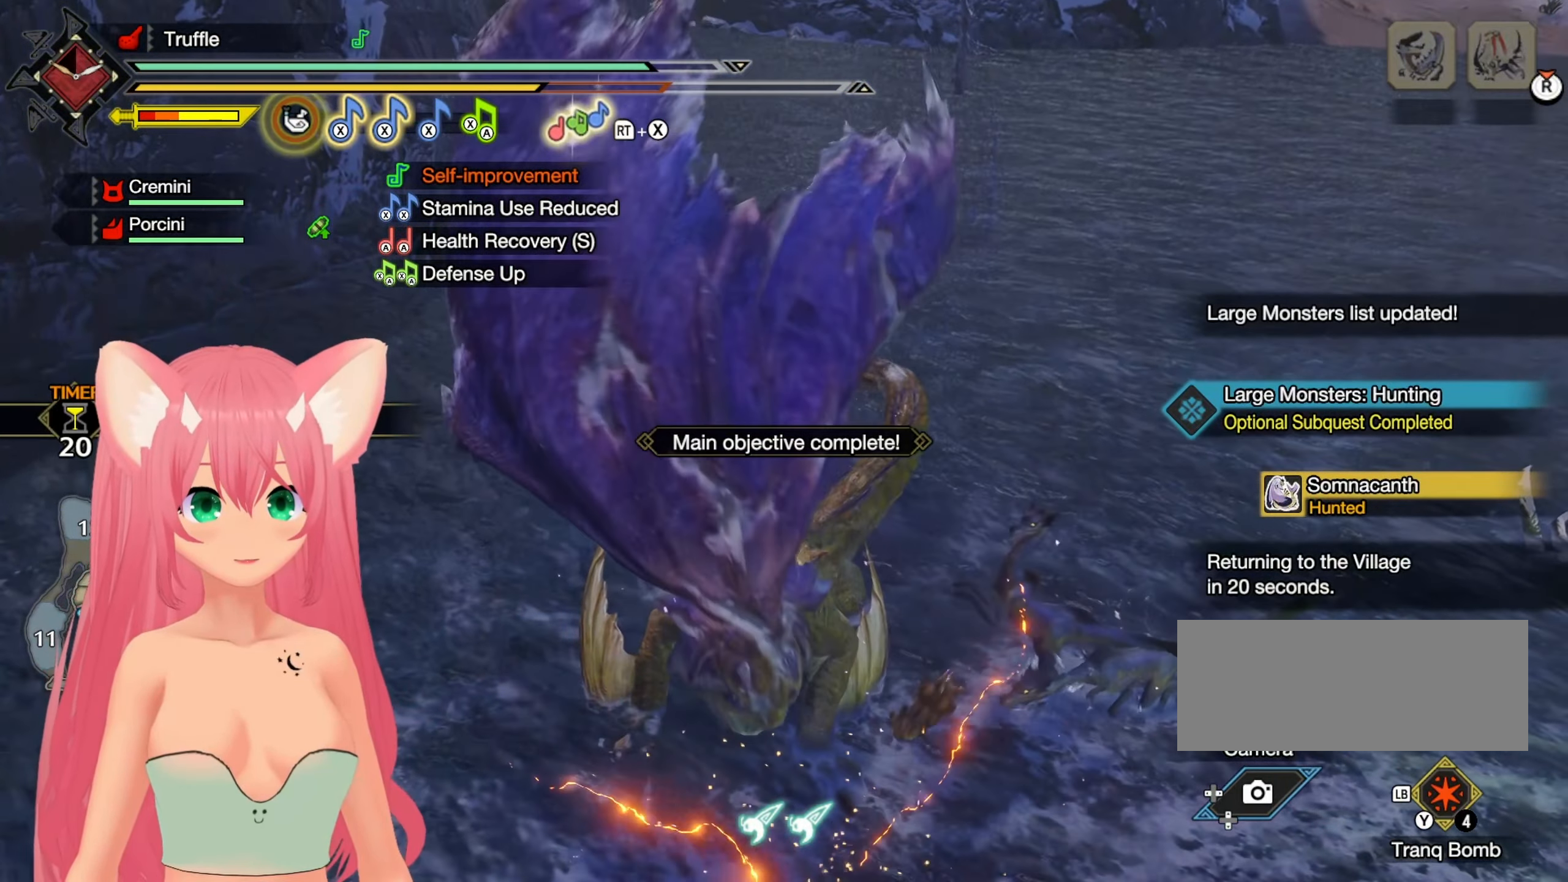
{"buttons": [], "left_stick": "center", "right_stick": "center", "events": []}
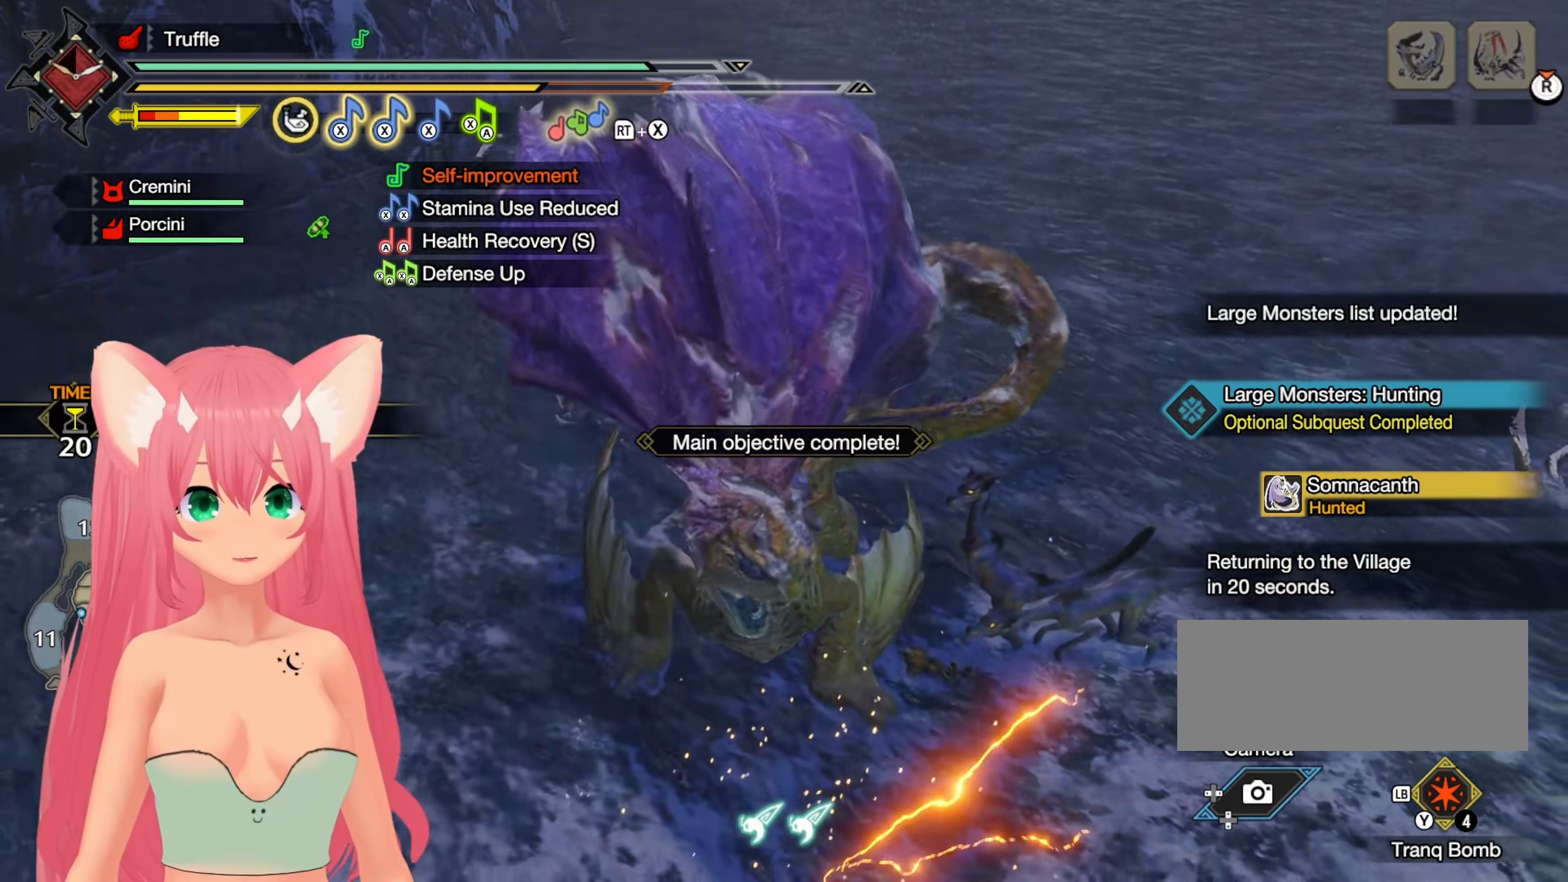
{"buttons": [], "left_stick": "center", "right_stick": "center", "events": []}
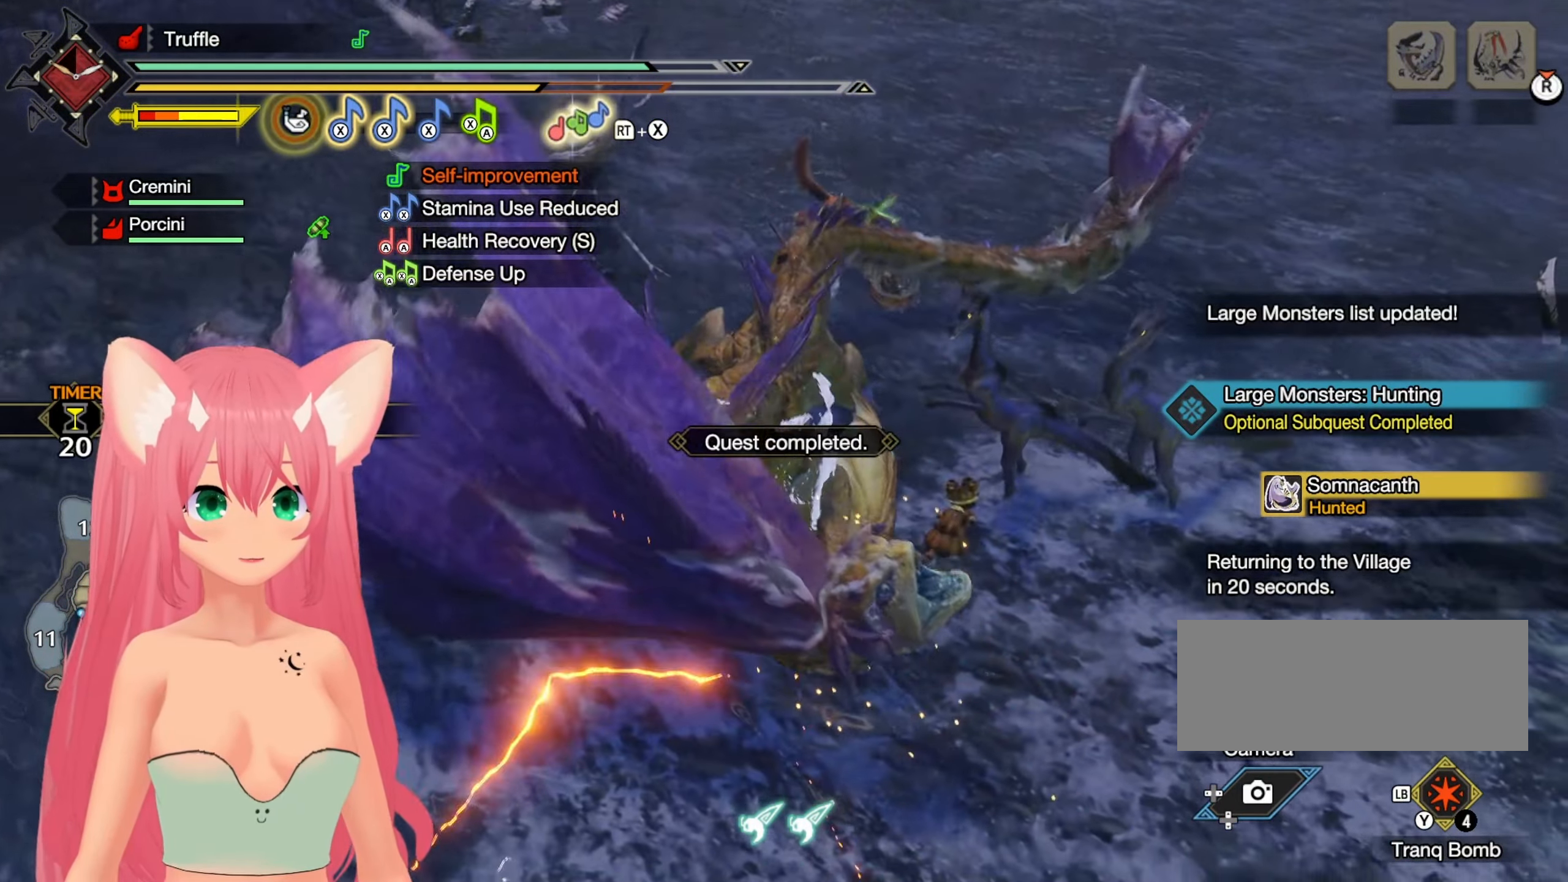
{"buttons": [], "left_stick": "center", "right_stick": "center", "events": []}
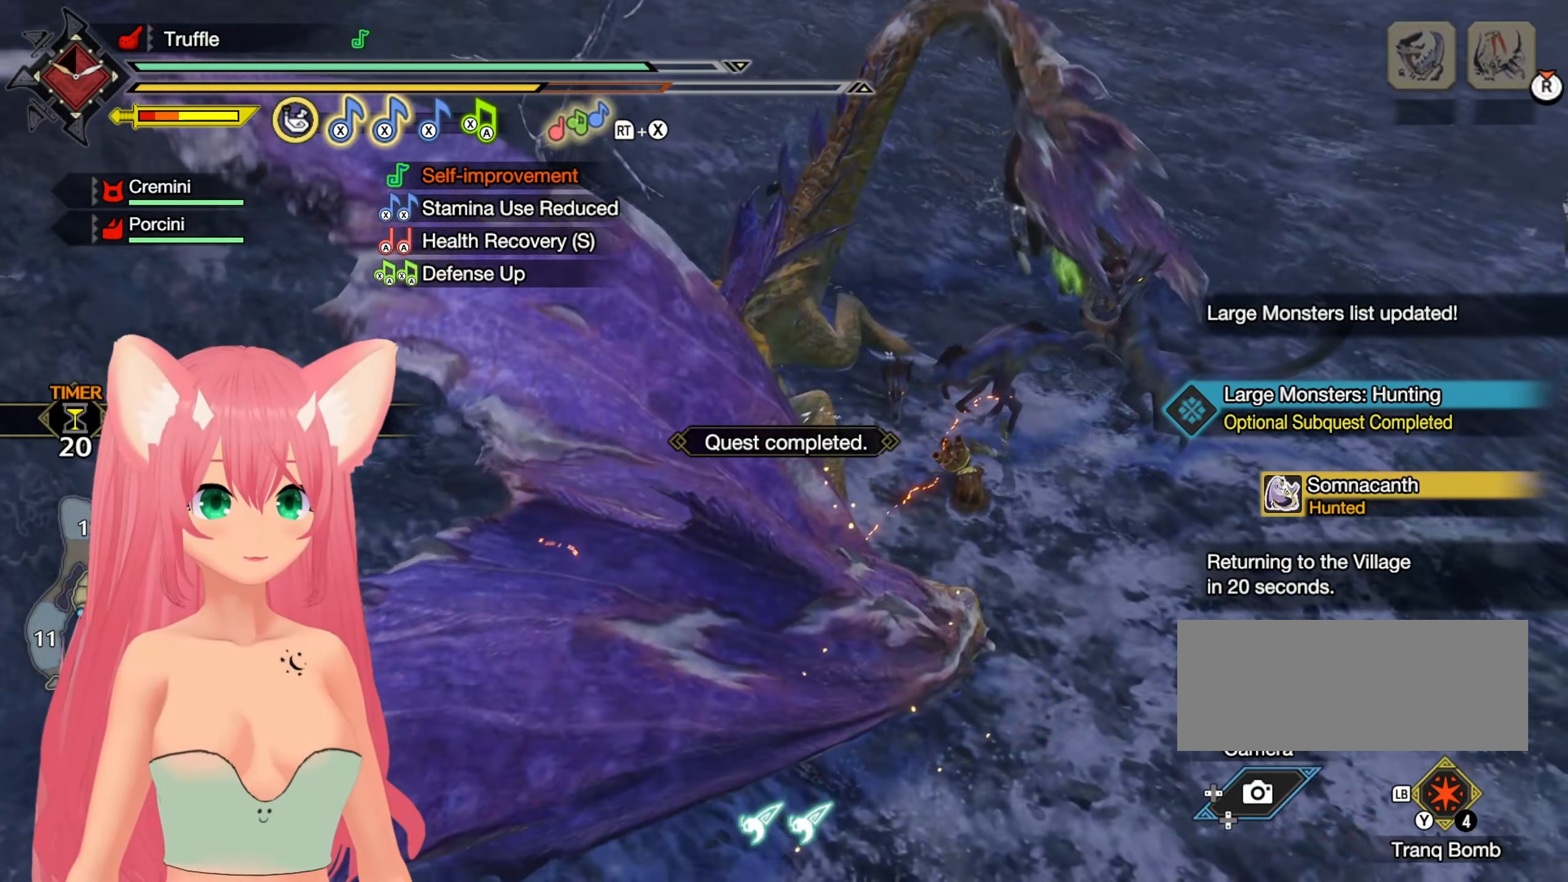
{"buttons": [], "left_stick": "center", "right_stick": "center", "events": []}
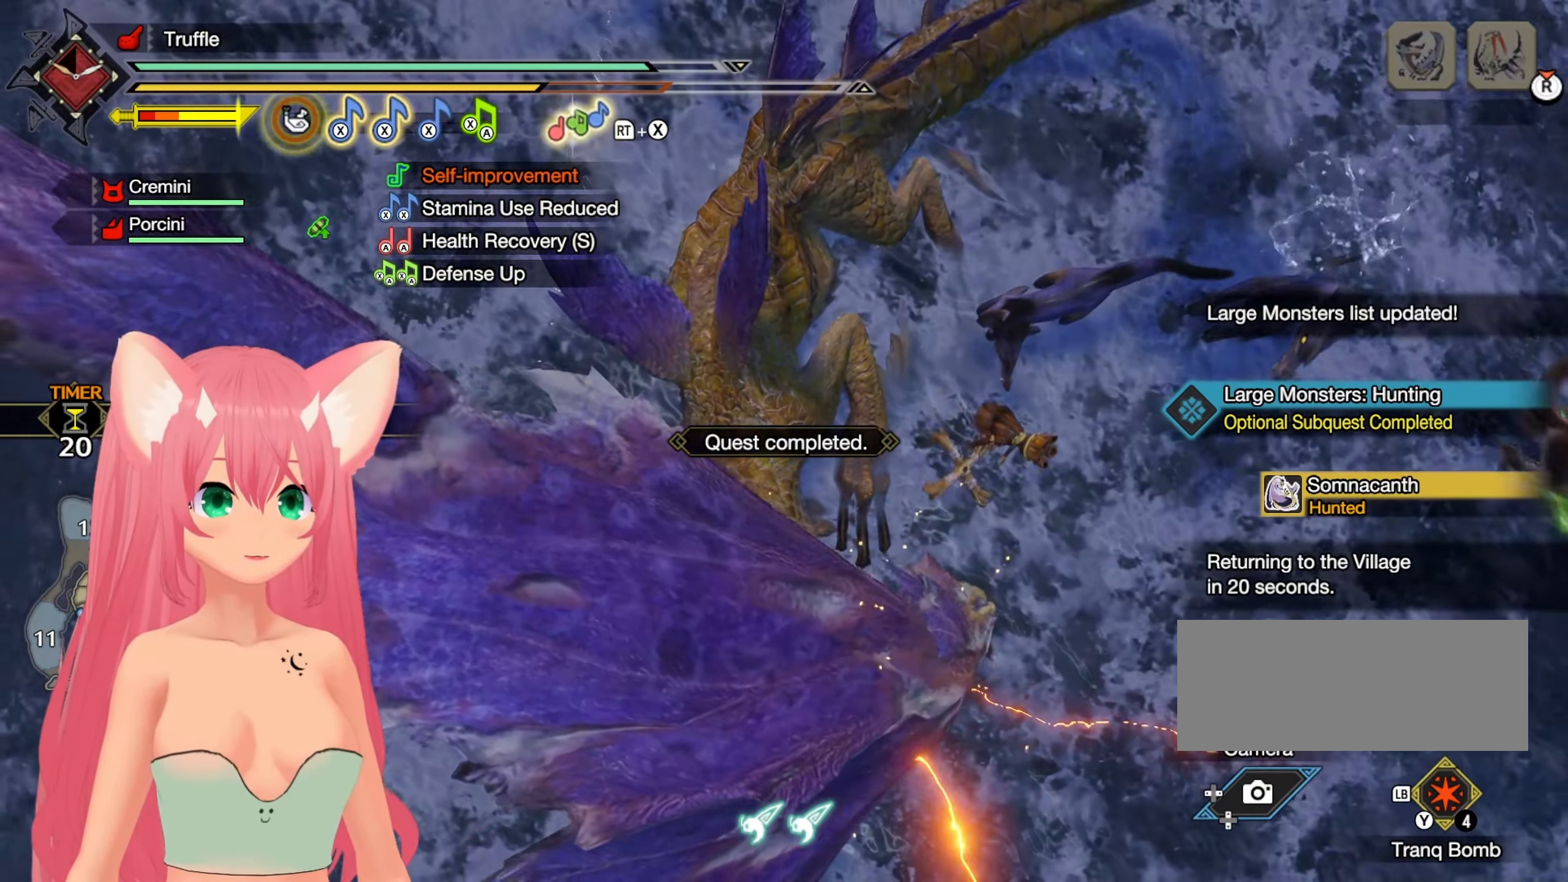
{"buttons": [], "left_stick": "center", "right_stick": "center", "events": []}